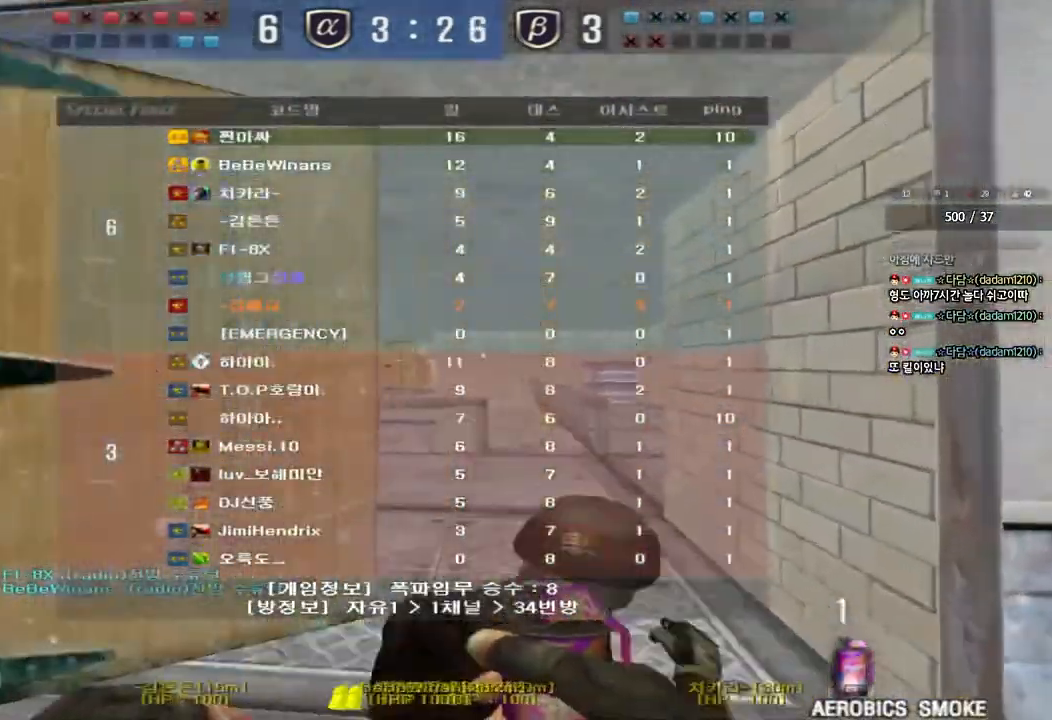
Gameplay with keyboard; each line is a JSON object with the keys held at the frame after it. "events" lists presses ("down") and releases ("up") of "a", "ctrl", "d", "e", "f", "q", "r", "s", "shift", "space", "tab" and "w" between this image and that frame as [ms after this image, input, new state], when the widget could be followed in between. No other keys are recorded. Mouse input is not recorded.
{"keys": ["a", "w"], "events": [[100, "tab", "up"], [117, "d", "up"], [400, "a", "down"]]}
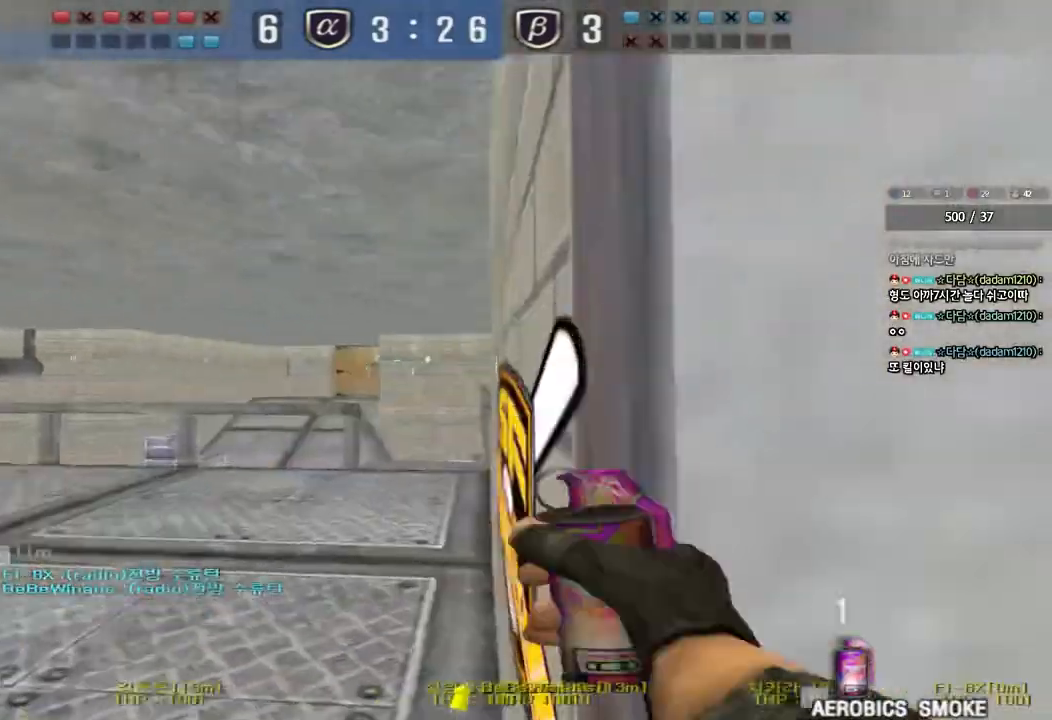
{"keys": ["a", "w"], "events": []}
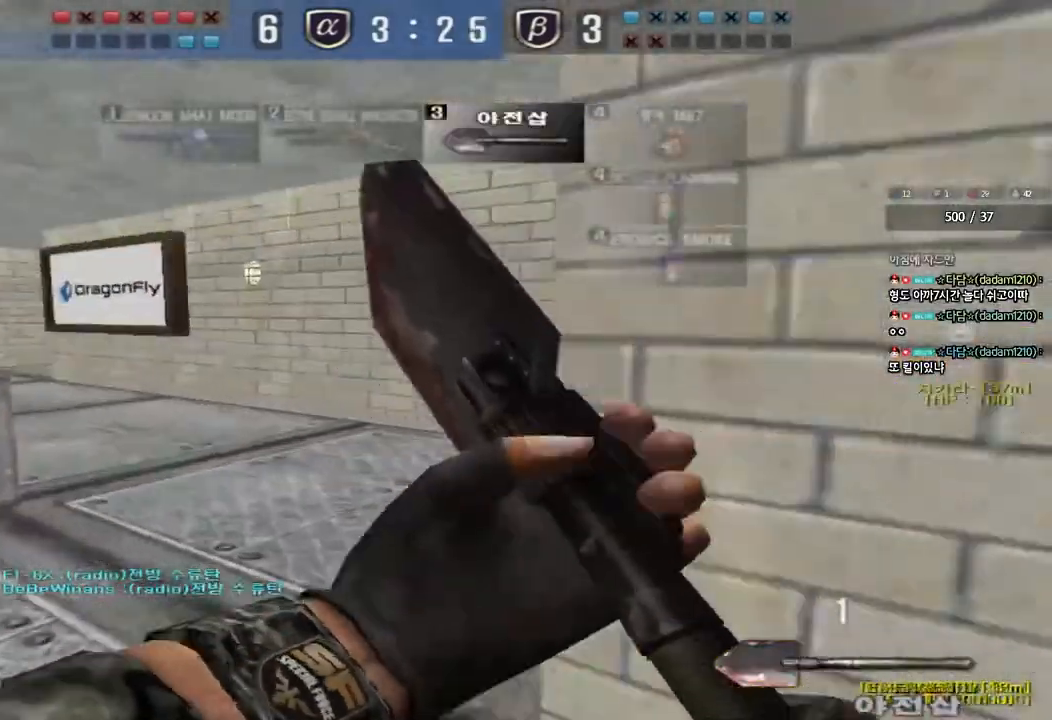
{"keys": ["d", "tab", "w"], "events": [[17, "a", "up"], [33, "d", "down"], [317, "tab", "down"]]}
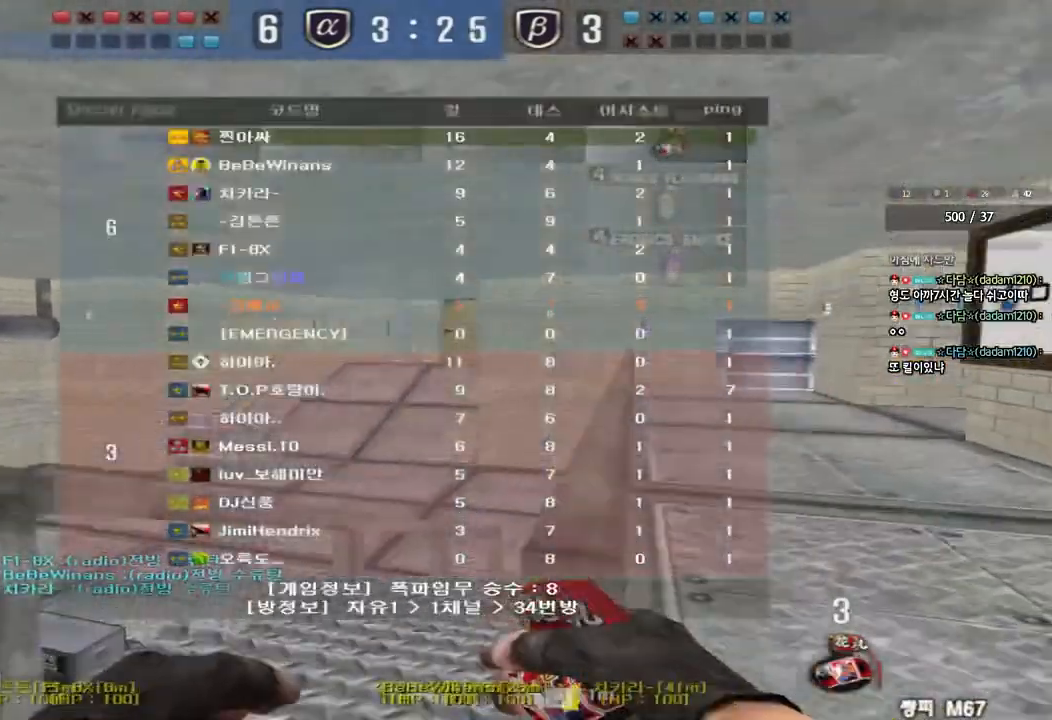
{"keys": ["w"], "events": [[483, "tab", "up"], [500, "d", "up"]]}
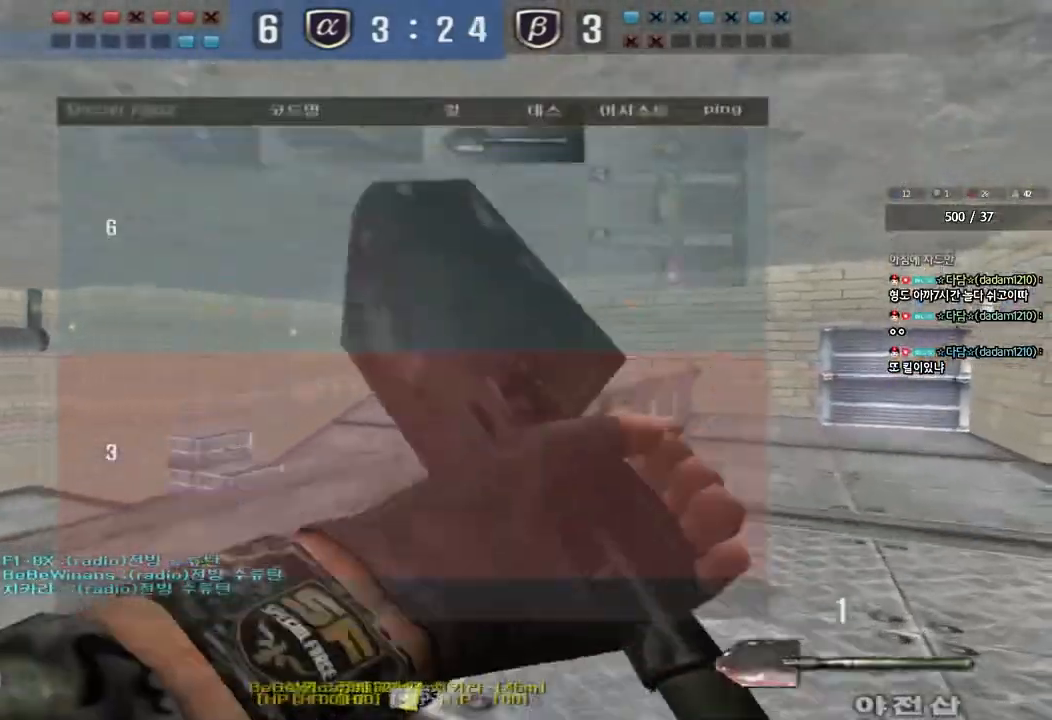
{"keys": ["a", "w"], "events": [[67, "a", "down"]]}
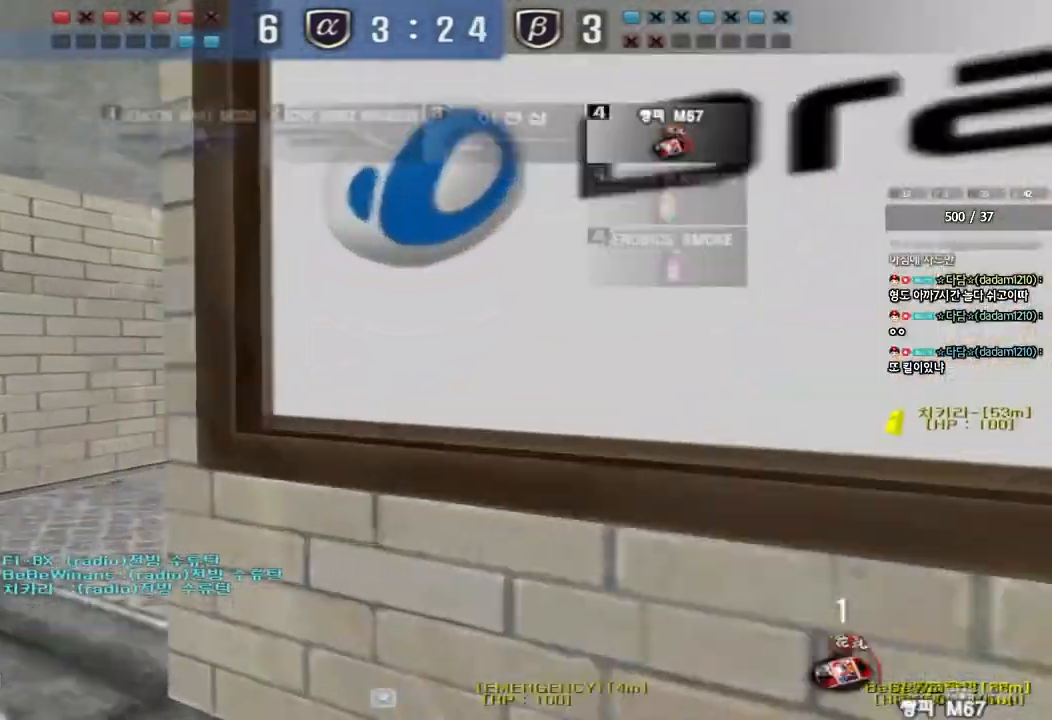
{"keys": ["a", "w"], "events": []}
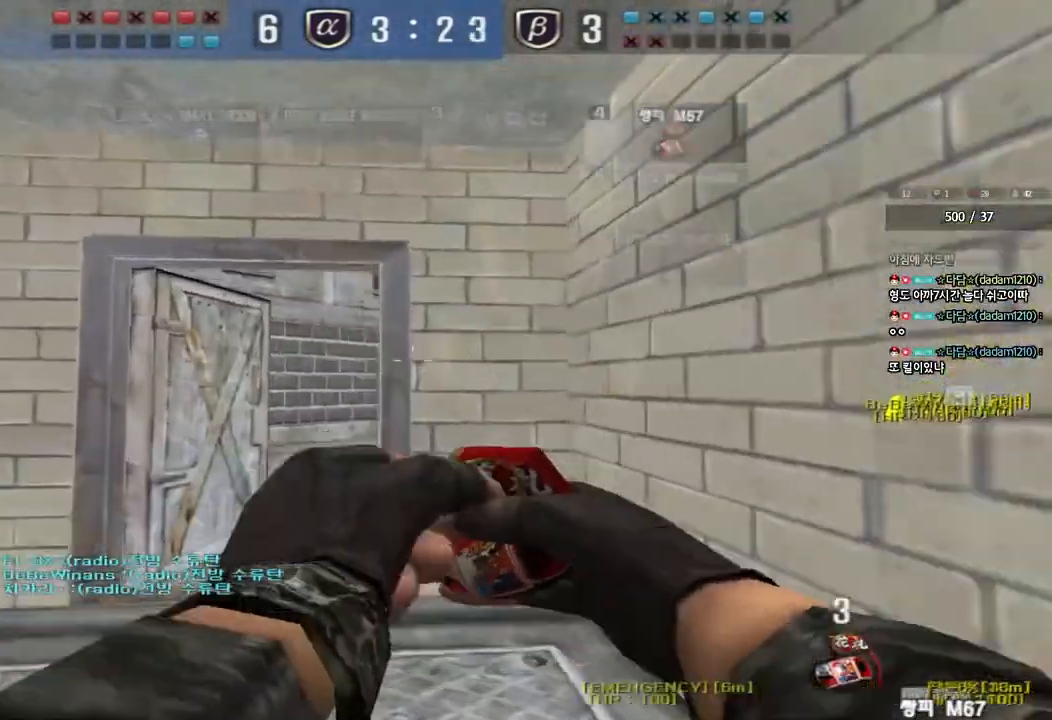
{"keys": ["ctrl", "w"], "events": [[117, "a", "up"], [417, "w", "up"], [433, "ctrl", "down"], [483, "w", "down"]]}
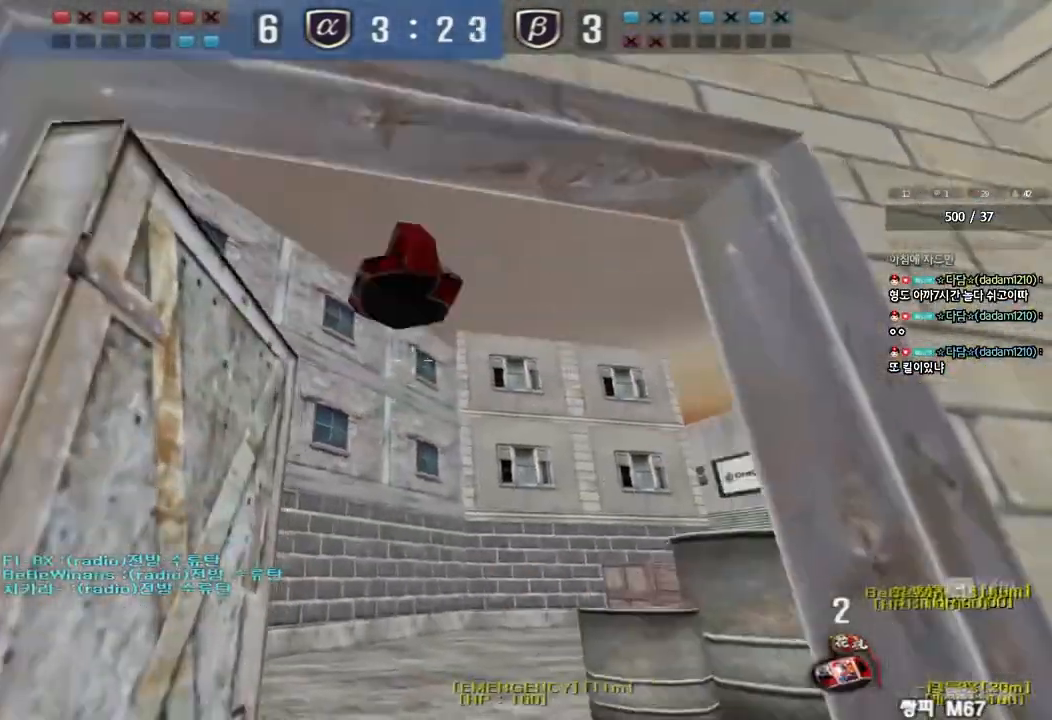
{"keys": ["ctrl", "space"], "events": [[17, "d", "down"], [67, "ctrl", "up"], [350, "d", "up"], [367, "ctrl", "down"], [383, "w", "up"], [400, "space", "down"]]}
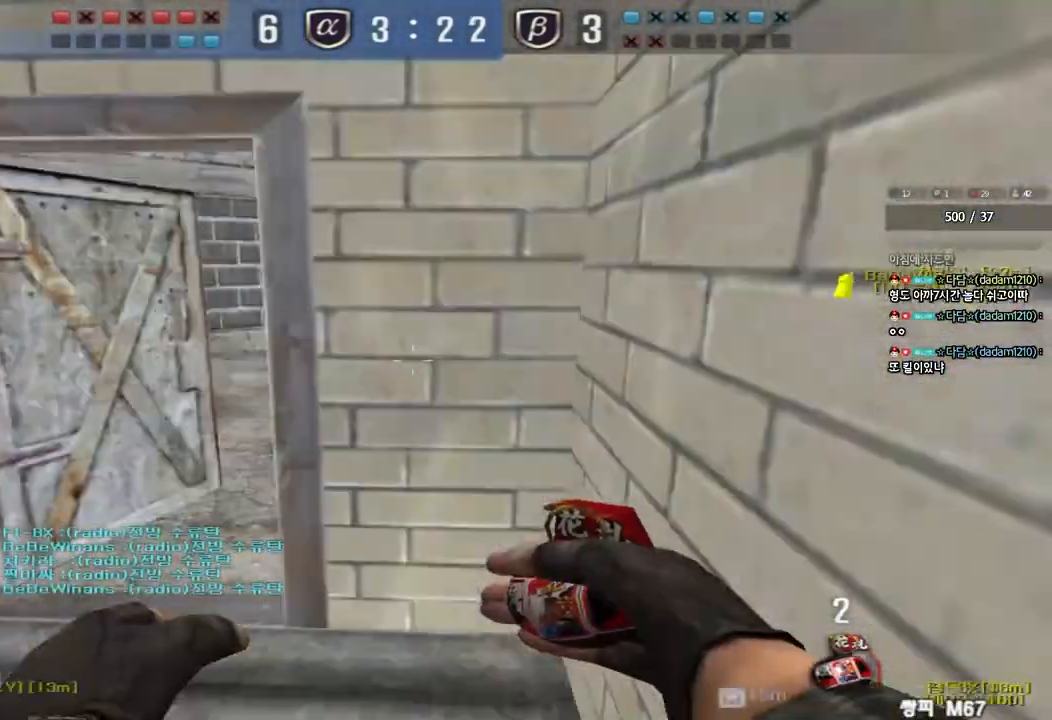
{"keys": [], "events": [[33, "space", "up"], [50, "ctrl", "up"]]}
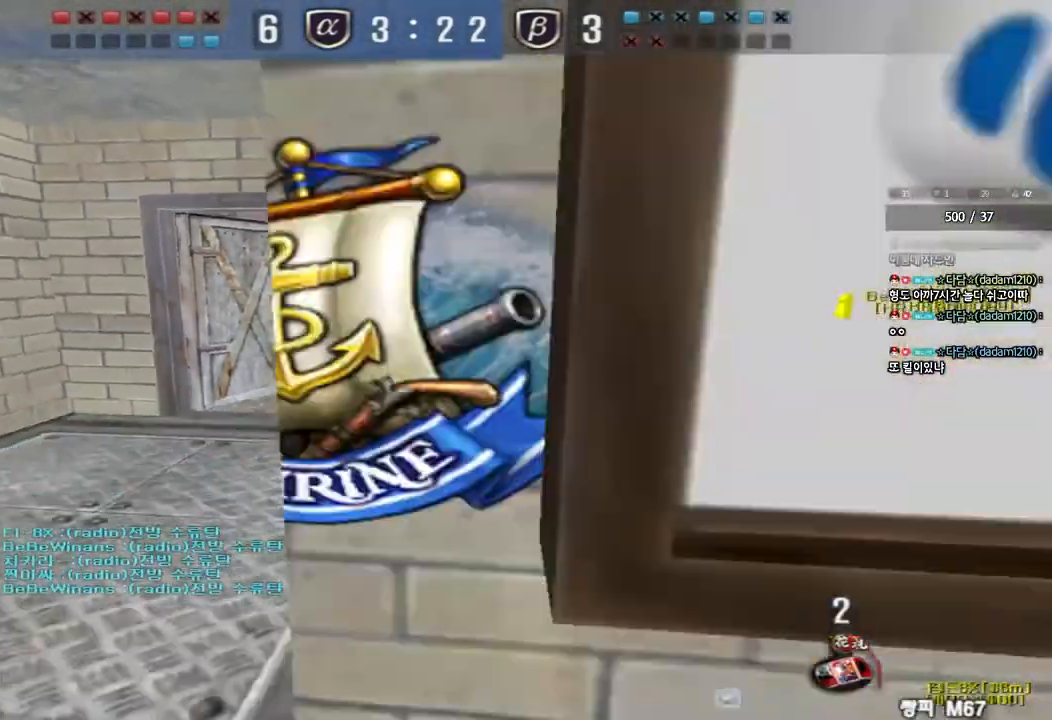
{"keys": ["a", "s", "shift"], "events": [[133, "a", "down"], [133, "s", "down"], [200, "shift", "down"]]}
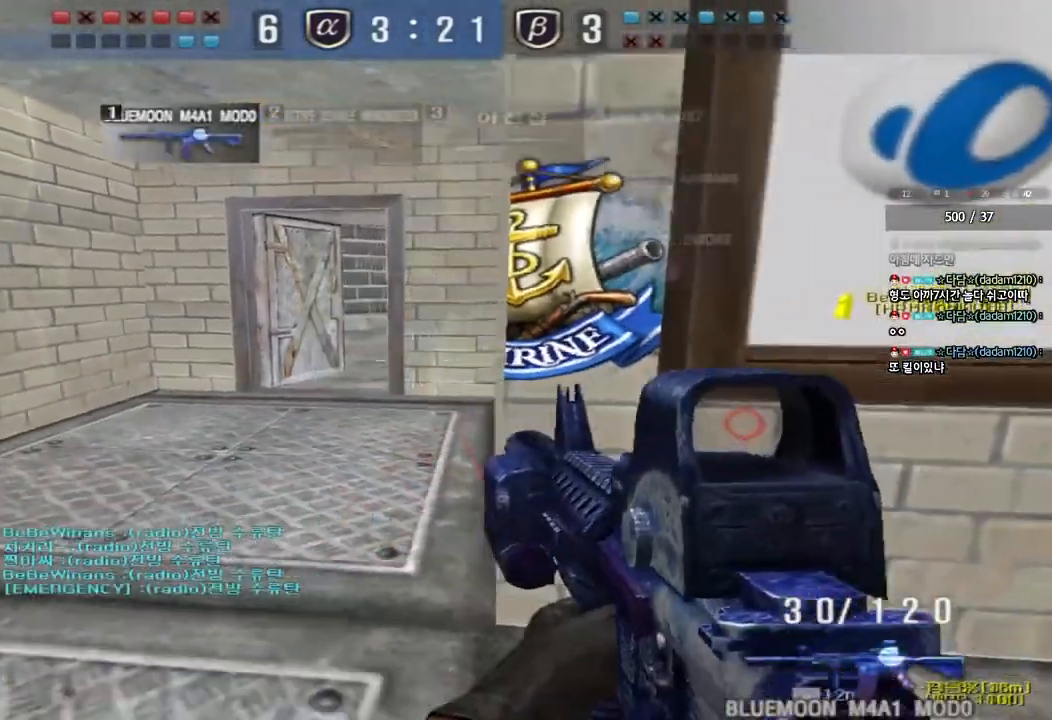
{"keys": ["a", "s", "shift"], "events": []}
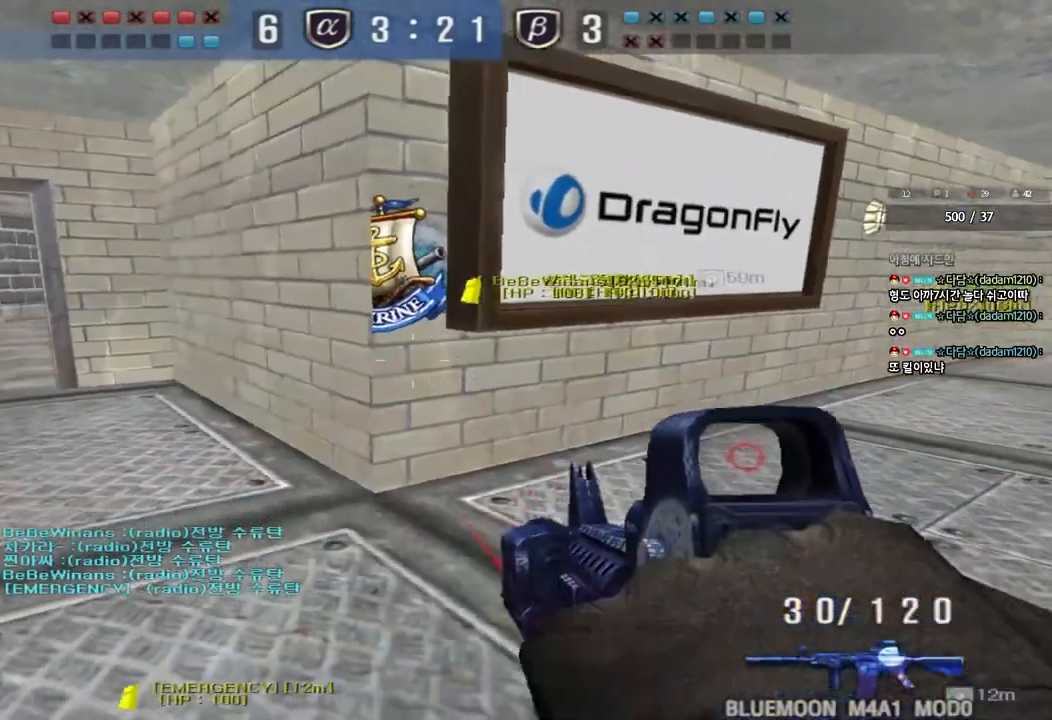
{"keys": ["a", "s", "shift"], "events": []}
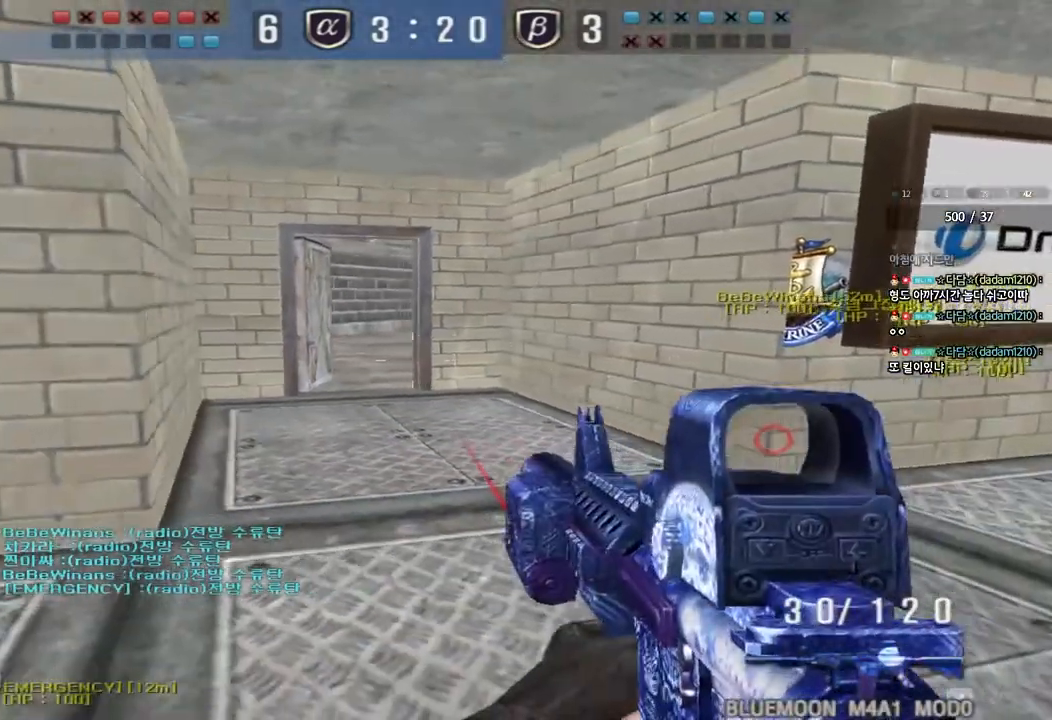
{"keys": ["a", "s", "shift"], "events": []}
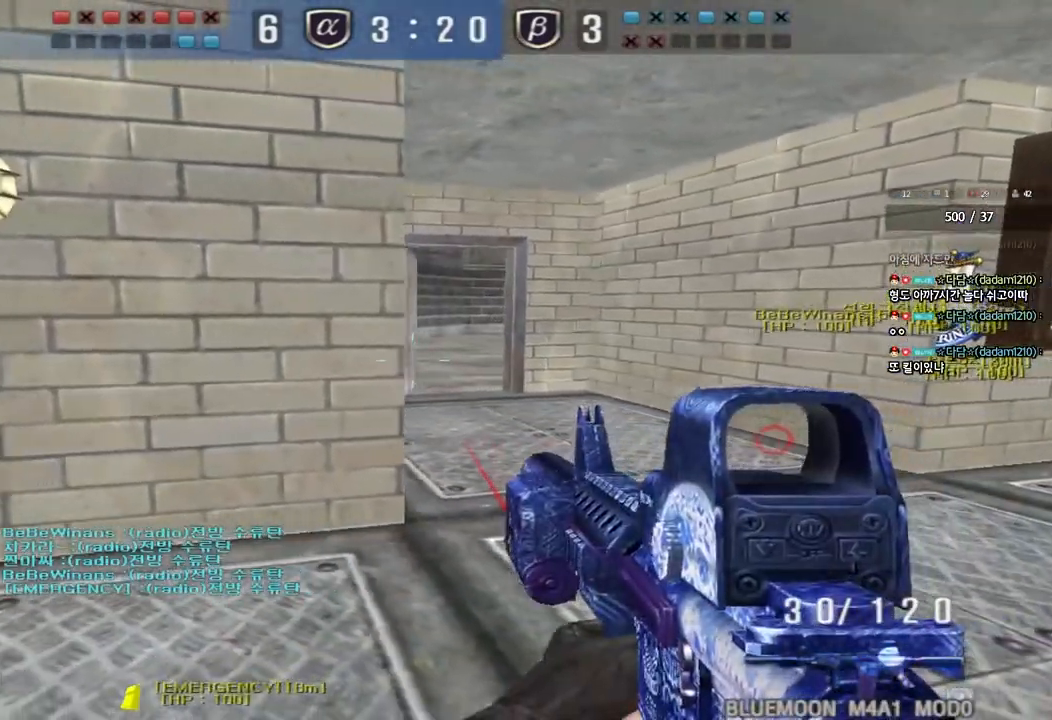
{"keys": ["ctrl"], "events": [[133, "a", "up"], [133, "s", "up"], [400, "shift", "up"], [483, "ctrl", "down"]]}
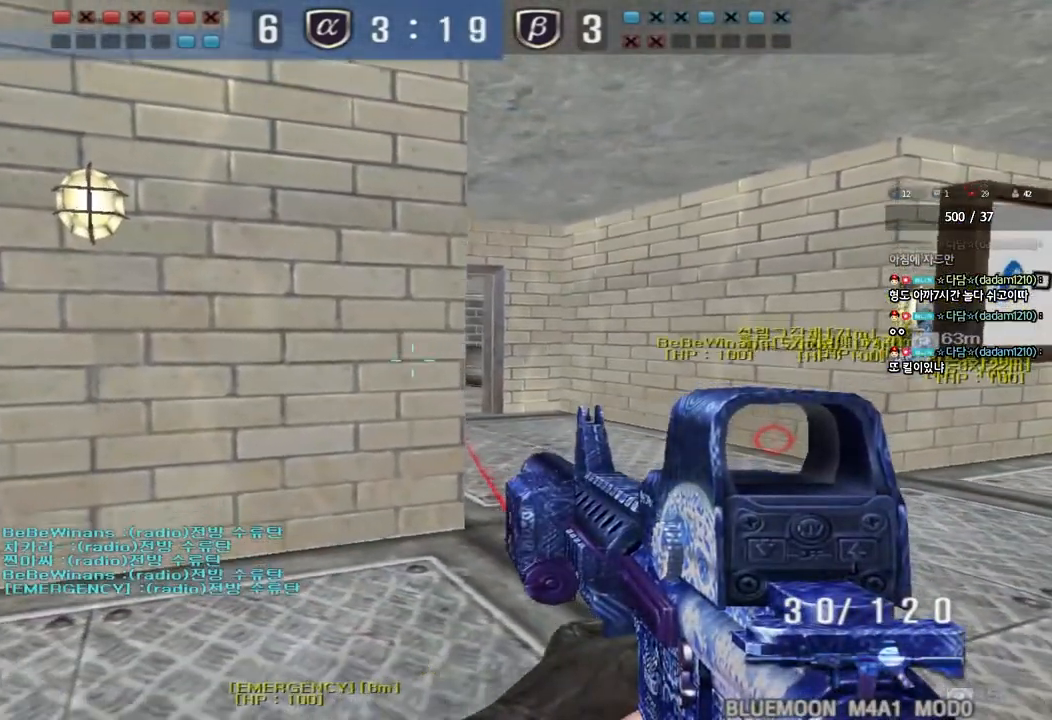
{"keys": ["ctrl"], "events": [[133, "a", "down"], [133, "s", "down"], [217, "a", "up"], [217, "s", "up"], [417, "a", "down"], [483, "a", "up"]]}
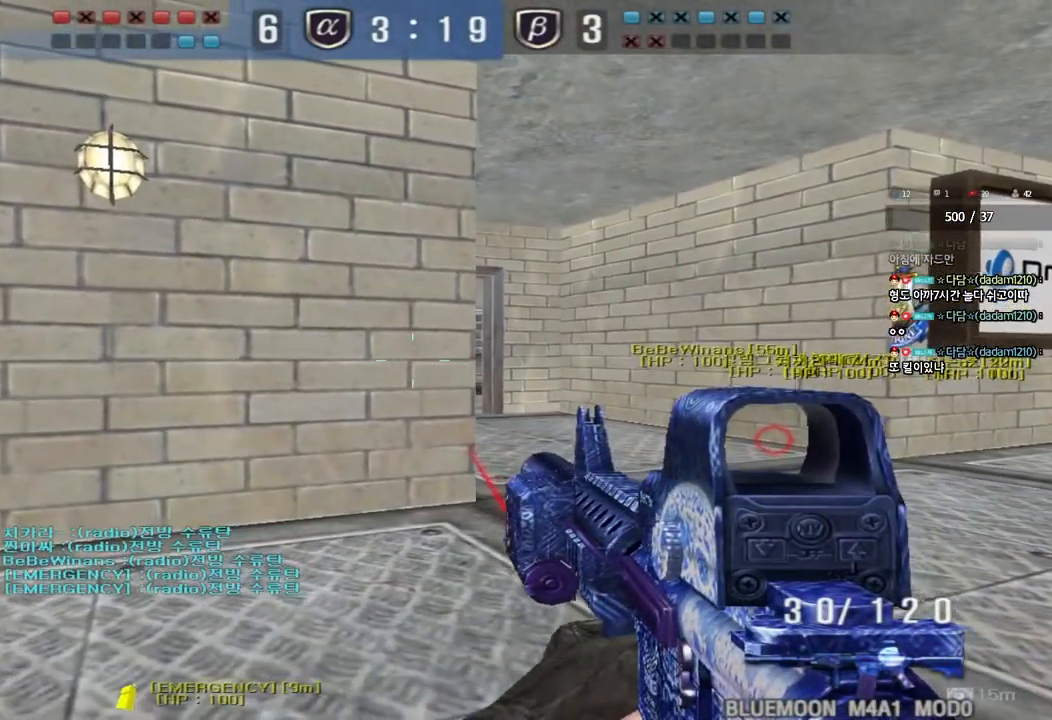
{"keys": ["ctrl"], "events": [[133, "a", "down"], [167, "a", "up"]]}
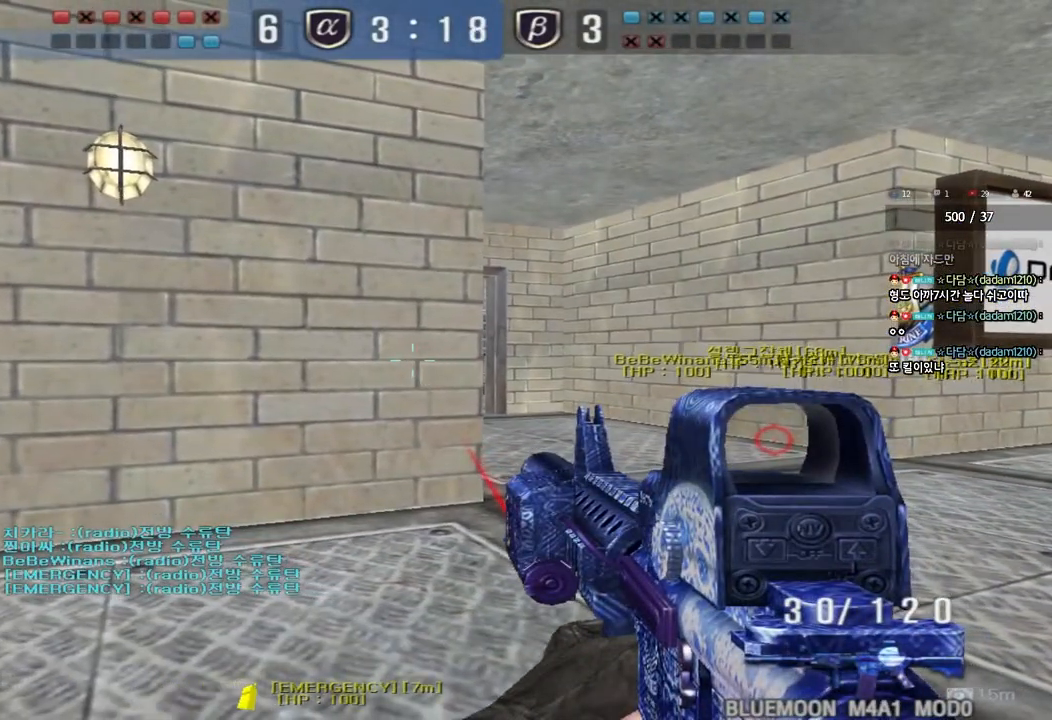
{"keys": ["ctrl"], "events": []}
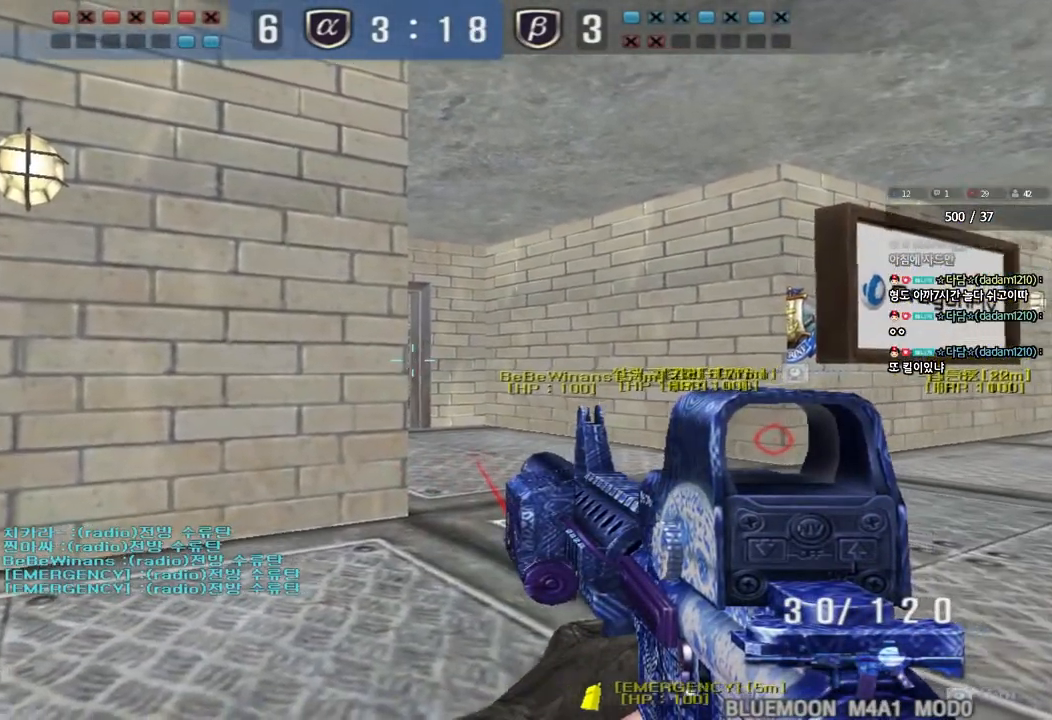
{"keys": ["ctrl"], "events": []}
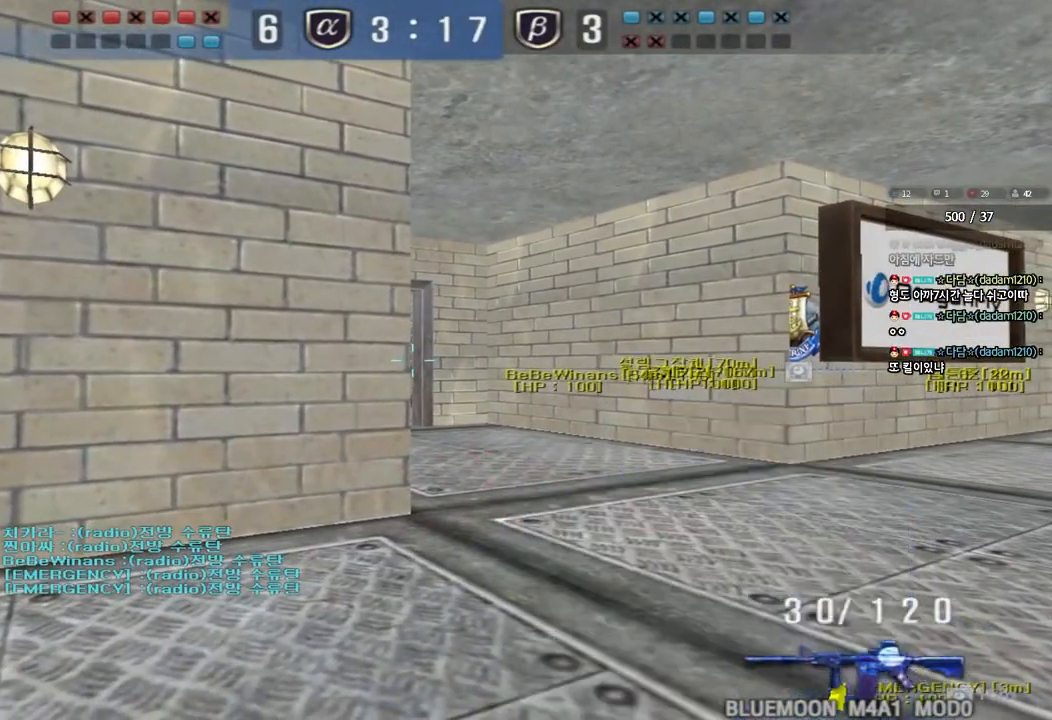
{"keys": ["ctrl"], "events": []}
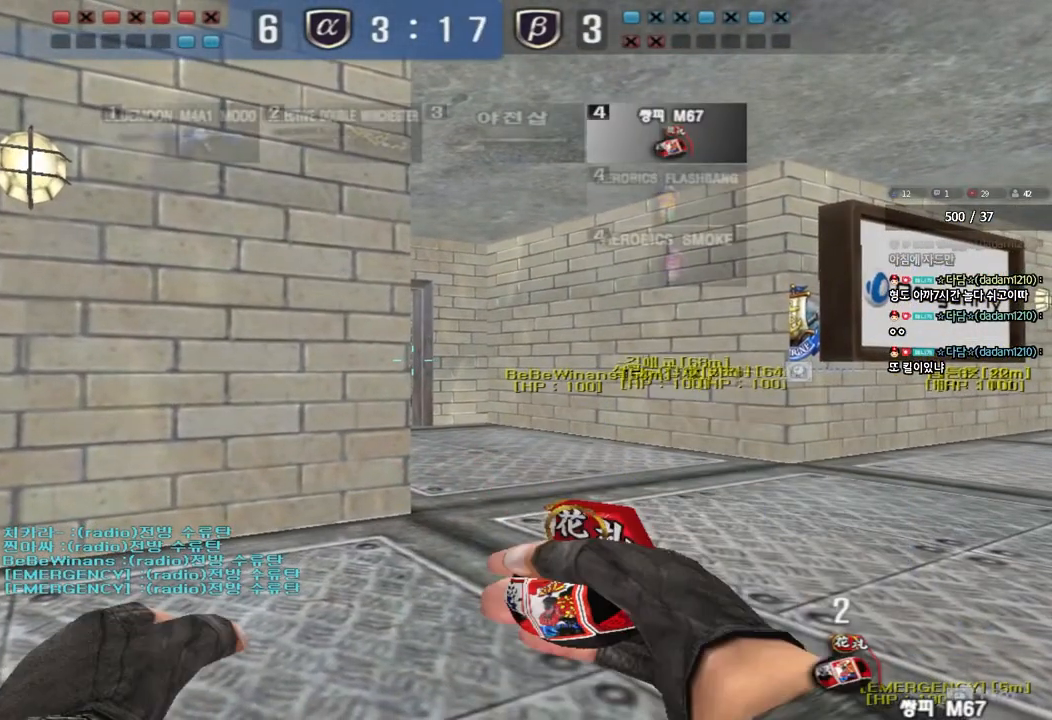
{"keys": ["ctrl"], "events": []}
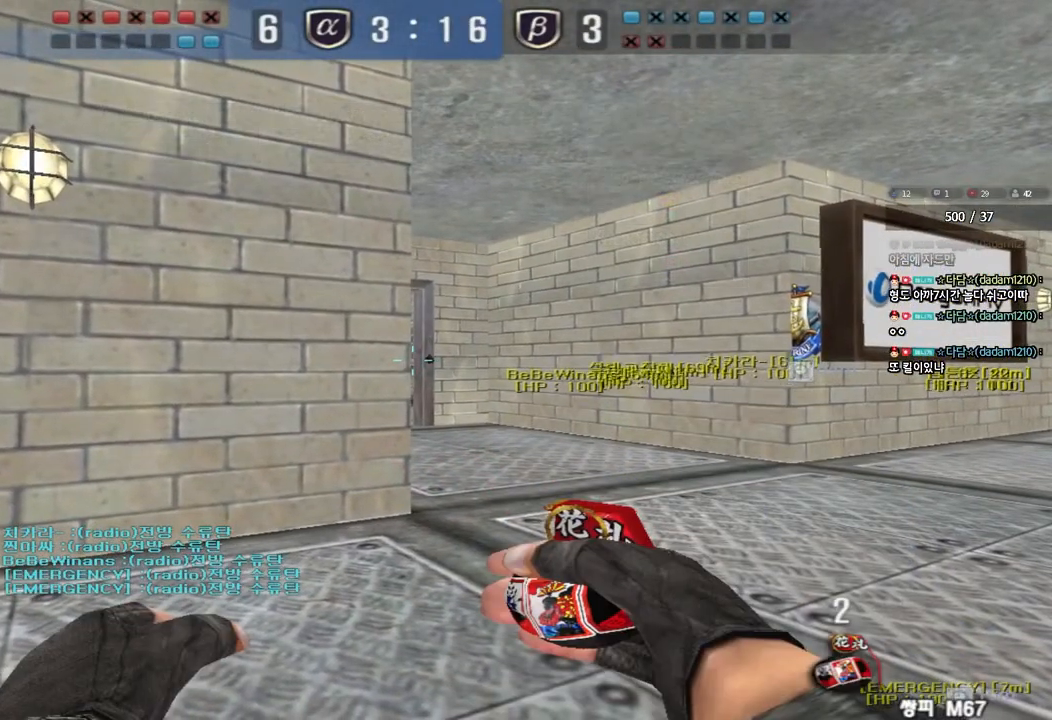
{"keys": ["ctrl"], "events": []}
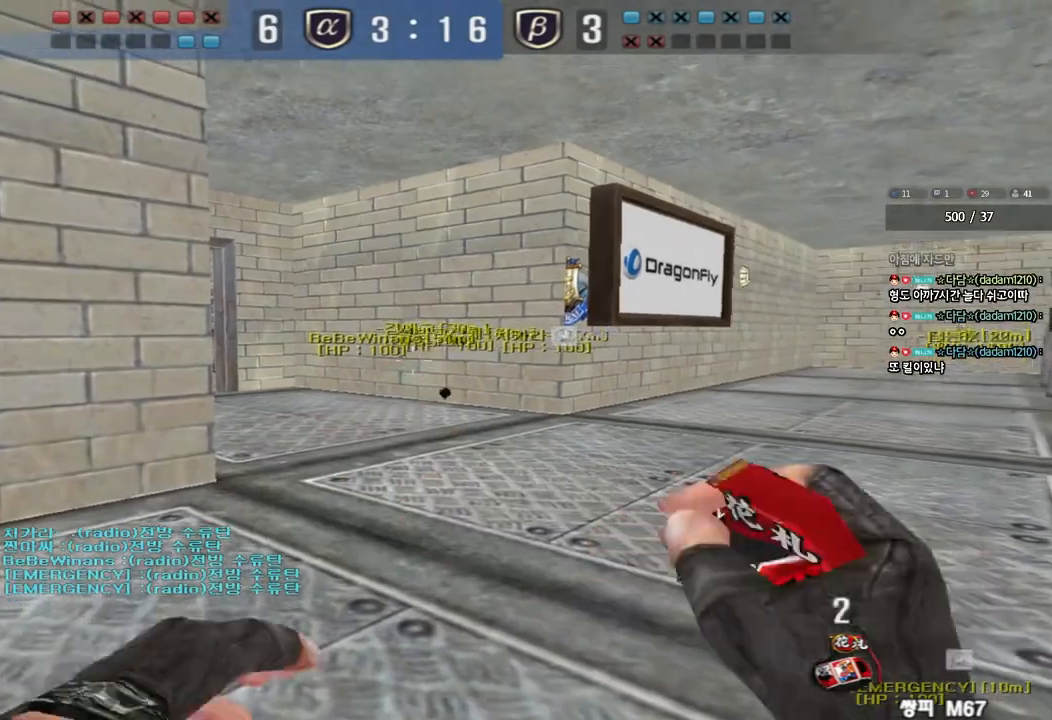
{"keys": ["a", "ctrl", "s"], "events": [[467, "a", "down"], [467, "s", "down"]]}
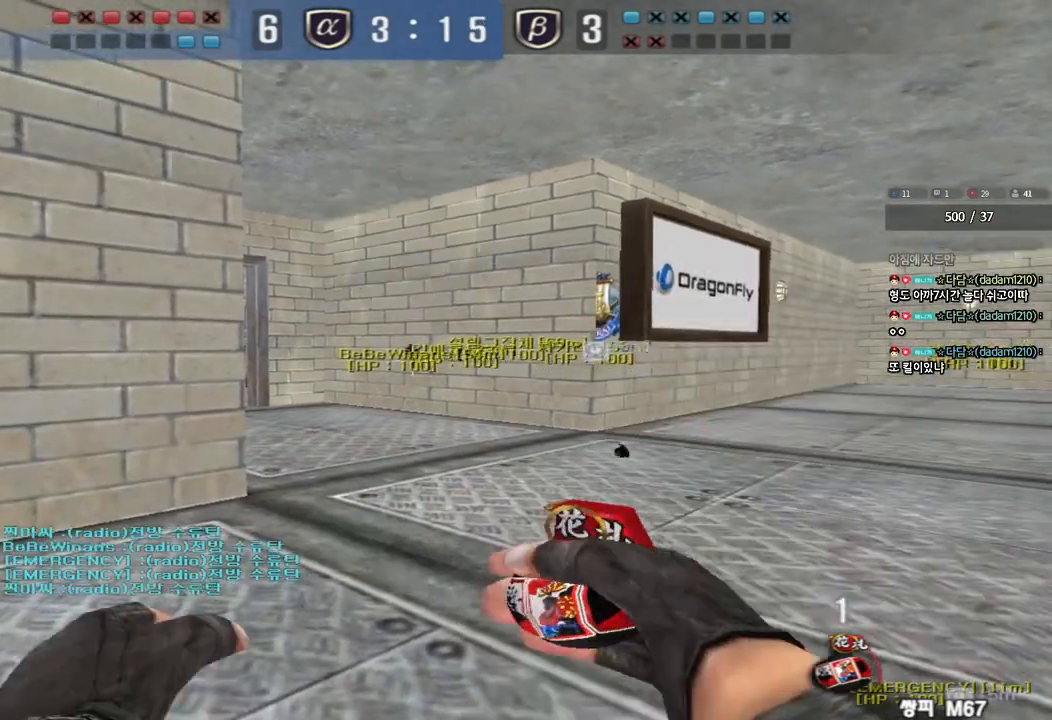
{"keys": ["a", "ctrl", "s"], "events": []}
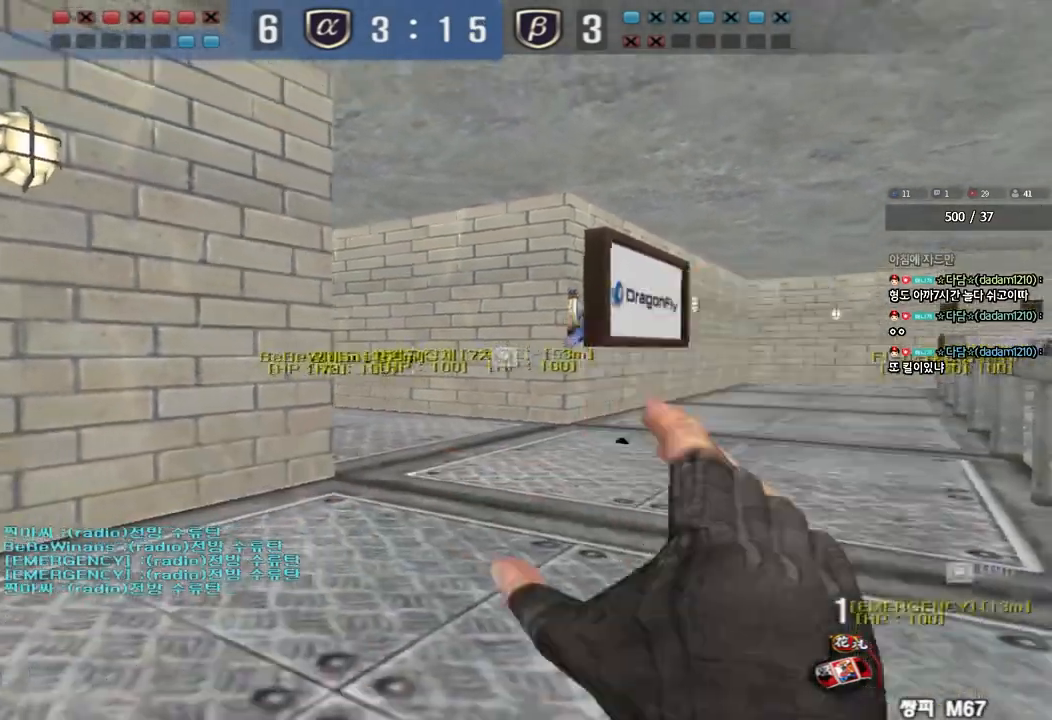
{"keys": ["d", "w"], "events": [[50, "s", "up"], [100, "a", "up"], [383, "a", "down"], [383, "ctrl", "up"], [400, "w", "down"], [483, "a", "up"], [500, "d", "down"]]}